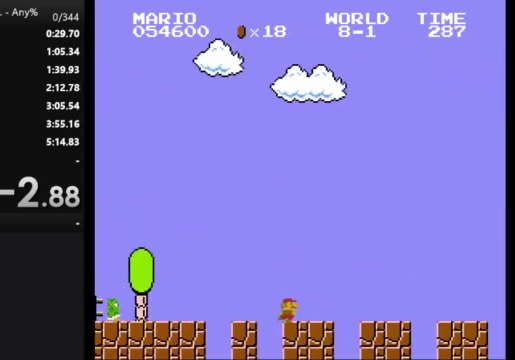
Gameplay with a controller (Nintendo layout); each line is a JSON object with the inputs held at the frame after it. "events" lists button and stick changes between this image and that frame as [ms after this image, input, new state], when the widget could be followed in between. Not read: L3 R3.
{"buttons": ["B", "DPAD_RIGHT"], "events": []}
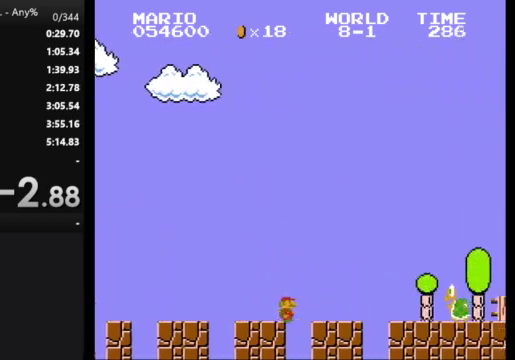
{"buttons": ["B", "DPAD_RIGHT"], "events": [[167, "A", "down"], [333, "A", "up"]]}
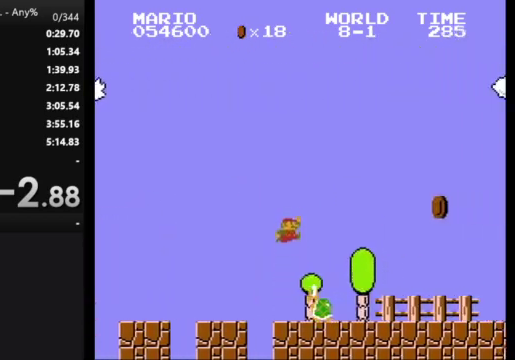
{"buttons": ["B", "DPAD_RIGHT"], "events": []}
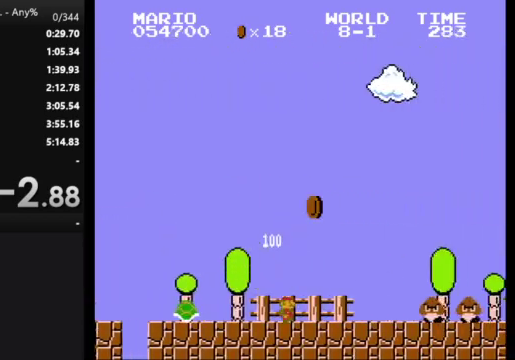
{"buttons": ["A", "B", "DPAD_RIGHT"], "events": [[300, "A", "down"]]}
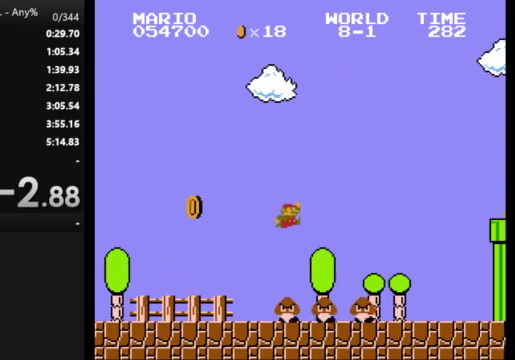
{"buttons": ["B", "DPAD_RIGHT"], "events": [[67, "A", "up"]]}
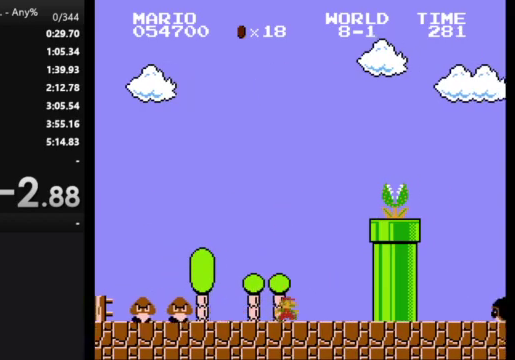
{"buttons": ["B"], "events": [[133, "DPAD_LEFT", "down"], [133, "DPAD_RIGHT", "up"], [333, "DPAD_LEFT", "up"]]}
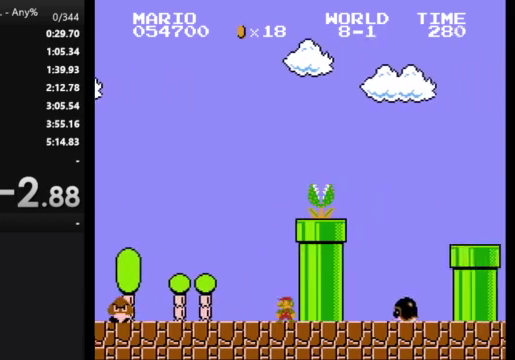
{"buttons": ["A", "B"], "events": [[367, "A", "down"]]}
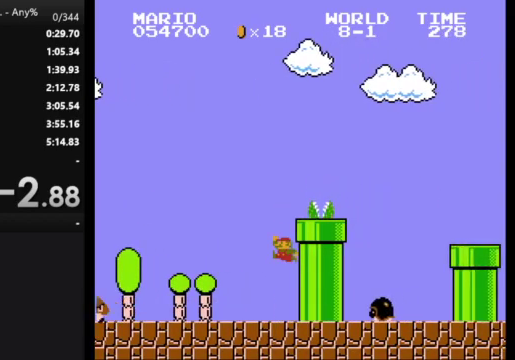
{"buttons": ["B", "DPAD_RIGHT"], "events": [[167, "DPAD_RIGHT", "down"], [333, "A", "up"]]}
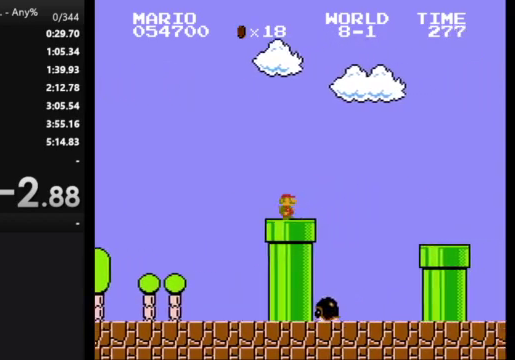
{"buttons": ["B", "DPAD_RIGHT"], "events": [[133, "A", "down"], [267, "A", "up"]]}
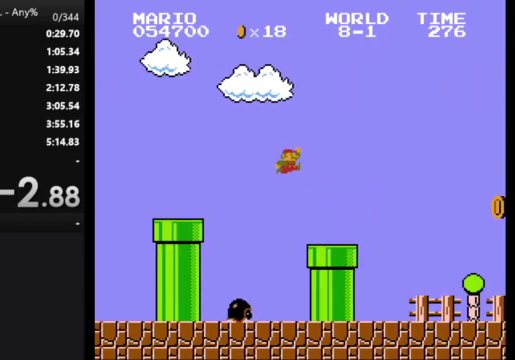
{"buttons": ["B", "DPAD_RIGHT"], "events": []}
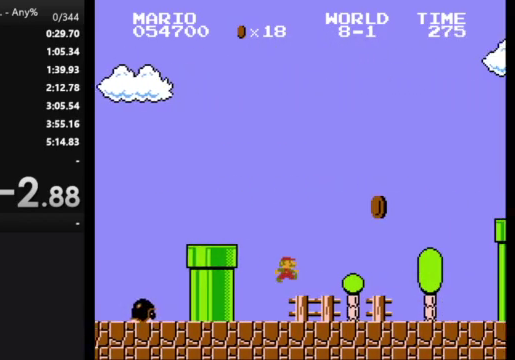
{"buttons": ["A", "B", "DPAD_RIGHT"], "events": [[467, "A", "down"]]}
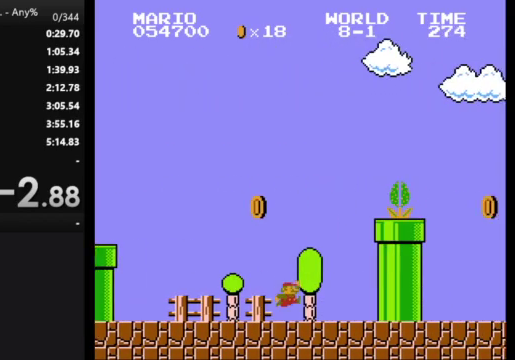
{"buttons": ["A", "B", "DPAD_RIGHT"], "events": []}
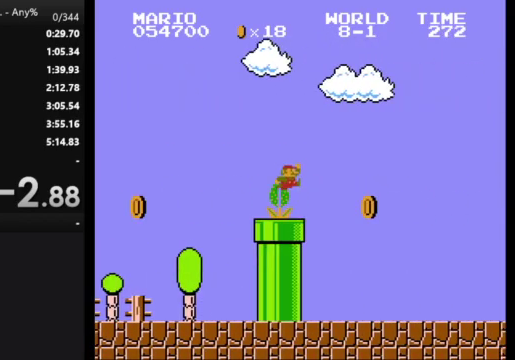
{"buttons": ["B", "DPAD_RIGHT"], "events": [[33, "A", "up"]]}
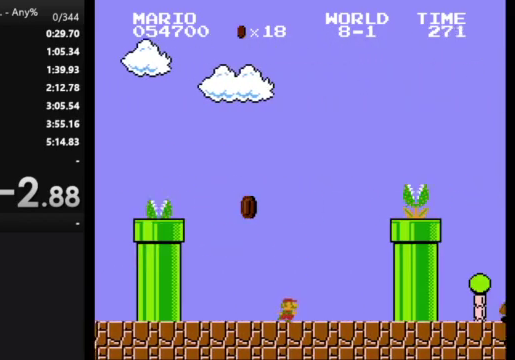
{"buttons": ["A", "B", "DPAD_RIGHT"], "events": [[100, "A", "down"]]}
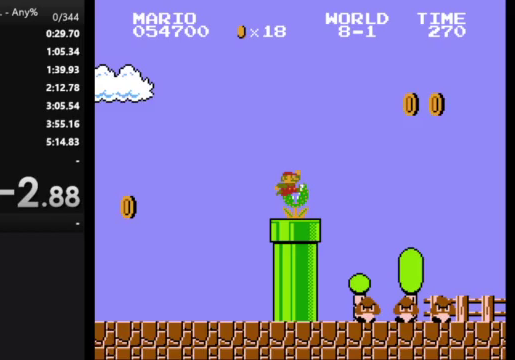
{"buttons": ["A", "B", "DPAD_RIGHT"], "events": []}
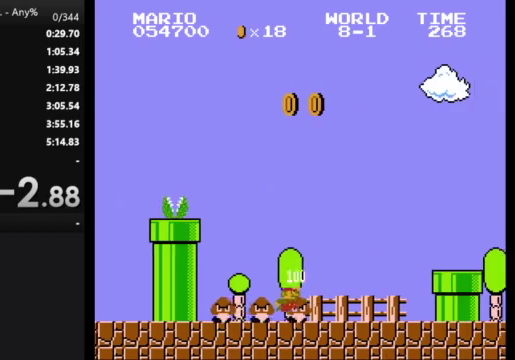
{"buttons": ["A", "B", "DPAD_RIGHT"], "events": [[167, "A", "up"], [367, "A", "down"]]}
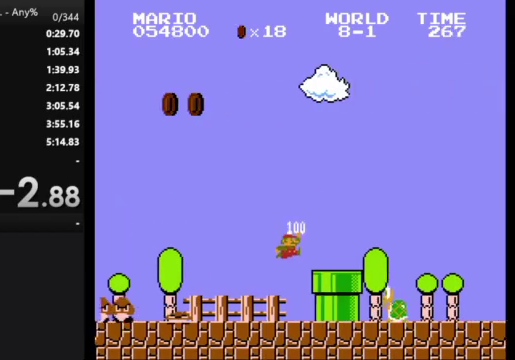
{"buttons": ["B", "DPAD_RIGHT"], "events": [[200, "A", "up"]]}
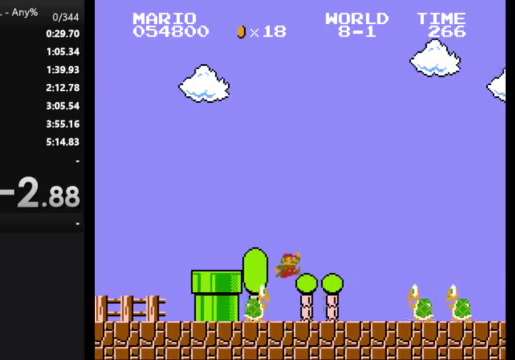
{"buttons": ["B", "DPAD_RIGHT"], "events": [[233, "A", "down"], [433, "A", "up"]]}
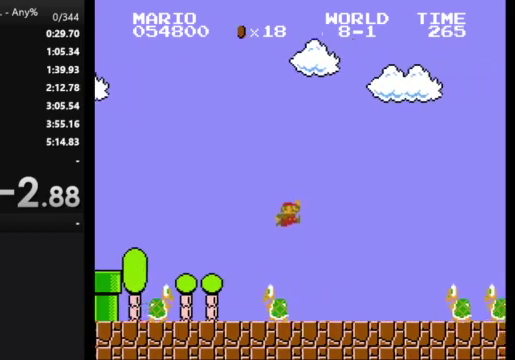
{"buttons": ["A", "B", "DPAD_RIGHT"], "events": [[367, "A", "down"]]}
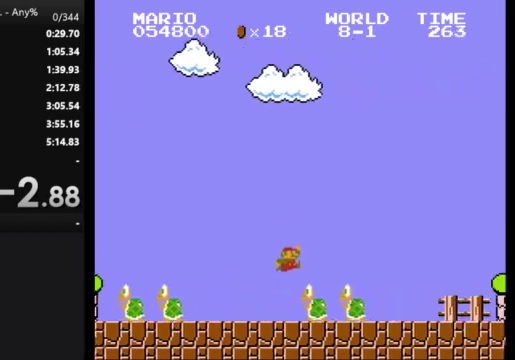
{"buttons": ["B", "DPAD_RIGHT"], "events": [[100, "A", "up"]]}
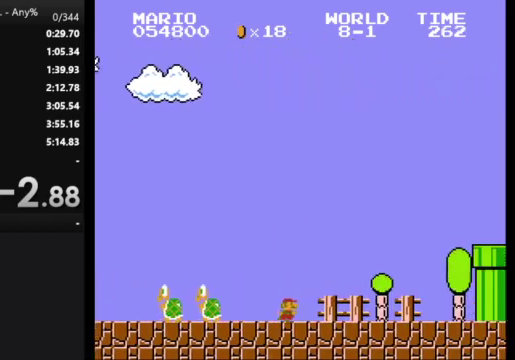
{"buttons": ["A", "B", "DPAD_RIGHT"], "events": [[500, "A", "down"]]}
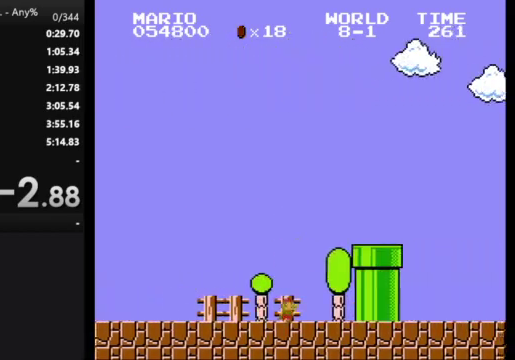
{"buttons": ["B", "DPAD_RIGHT"], "events": [[333, "A", "up"]]}
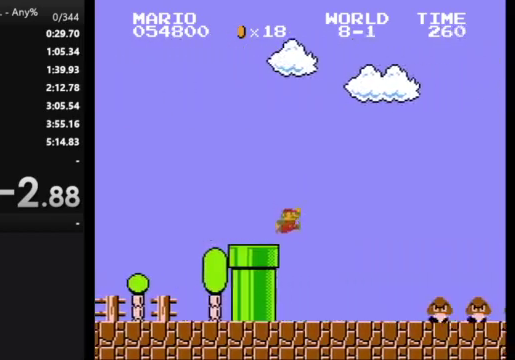
{"buttons": ["A", "B", "DPAD_RIGHT"], "events": [[333, "A", "down"]]}
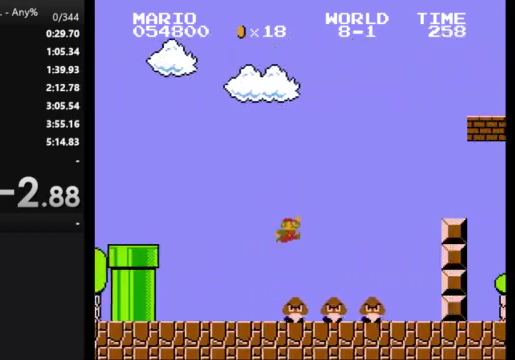
{"buttons": ["B", "DPAD_LEFT"], "events": [[67, "A", "up"], [300, "DPAD_RIGHT", "up"], [433, "DPAD_LEFT", "down"]]}
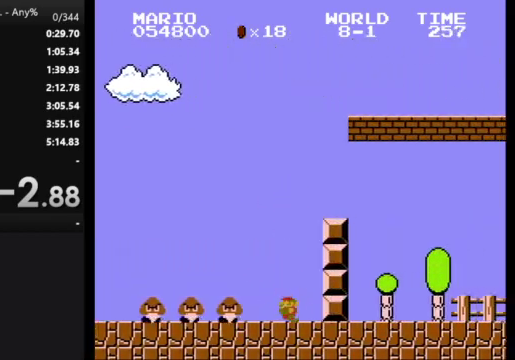
{"buttons": ["B", "DPAD_RIGHT"], "events": [[100, "A", "down"], [100, "DPAD_LEFT", "up"], [200, "DPAD_RIGHT", "down"], [367, "A", "up"]]}